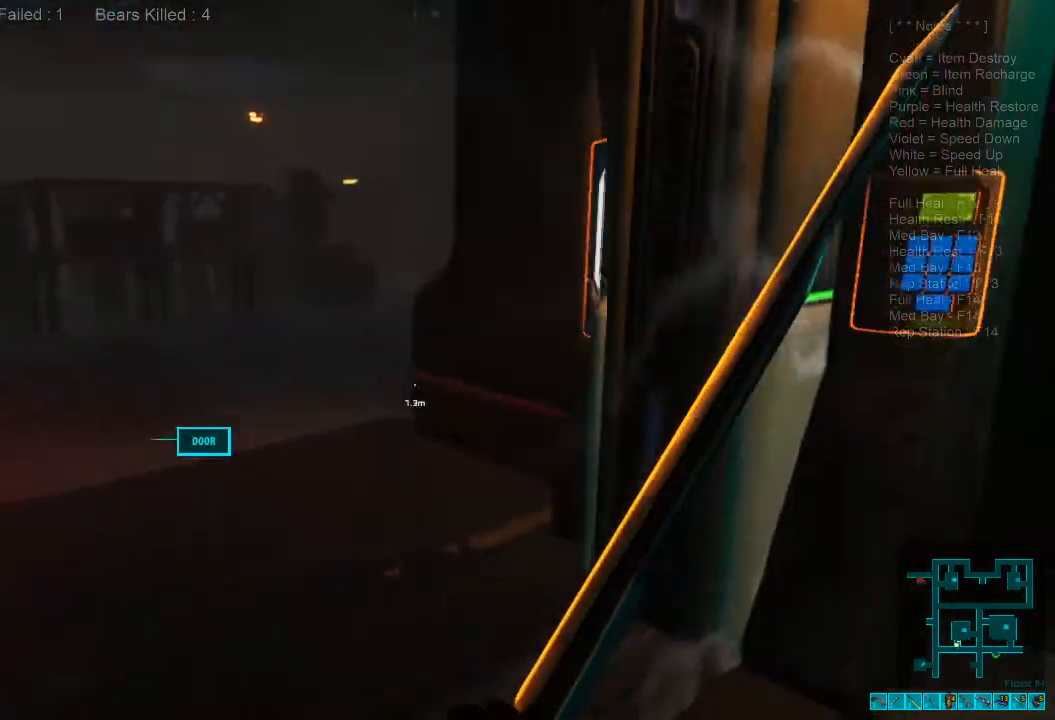
Gameplay with keyboard and mouse; each line is a JSON object with the keys and mouse buttons held at the frame after it. "events" lists presses ("down") and releases ("up") of "1", "2", "3", "4", "a", "alt", "c", "caps_lock", "ctrl", "d", "e", "f", "q", "r", "s", "shift", "space", "super", "tab", "tilde", "v", "w", "x", "z", "mouse_left", "mouse_wheel", "mouse_right", "mouse_mb4" and "mouse_mb5" between this image and that frame as [ms after this image, input, new state], when the widget could be followed in between. "mouse_left", "mouse_wheel", "mouse_right", "mouse_mb4", "mouse_mb5" = the "left", "wheel", "right", "mb4", "mb5" buttons of the "mouse" list. No other keys are recorded. "wheel" means that the mouse wheel is clicked or scrolled. Mouse movement is not recorded.
{"keys": ["d", "w"], "mouse": [], "events": [[134, "a", "up"], [167, "d", "down"]]}
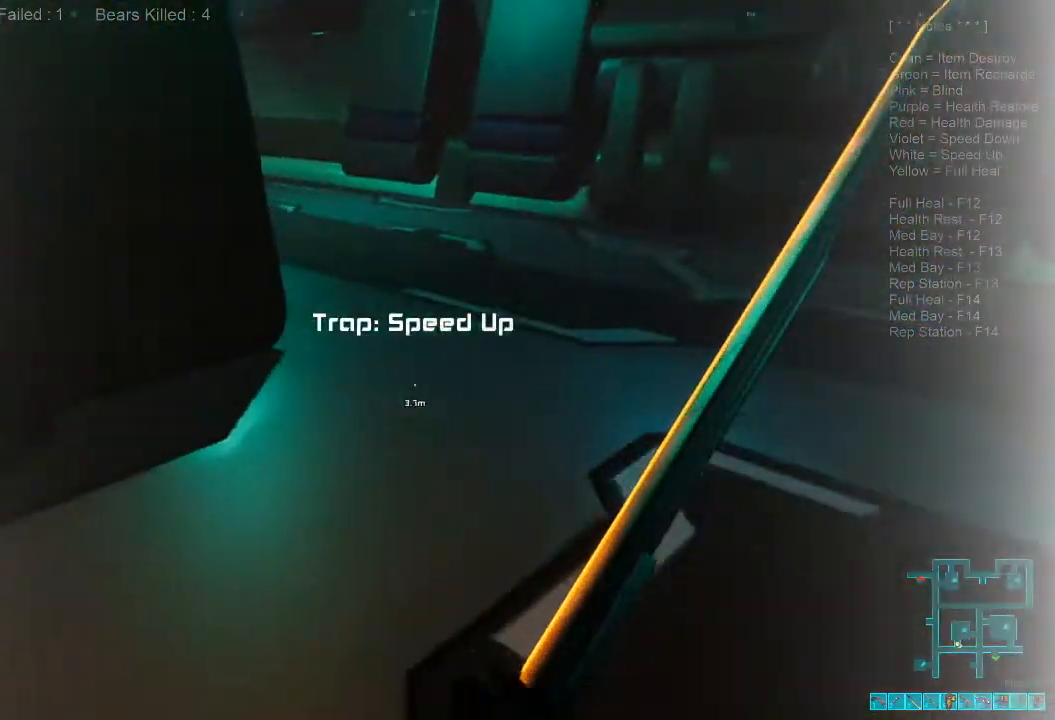
{"keys": ["shift", "w"], "mouse": [], "events": [[134, "d", "up"], [134, "shift", "down"]]}
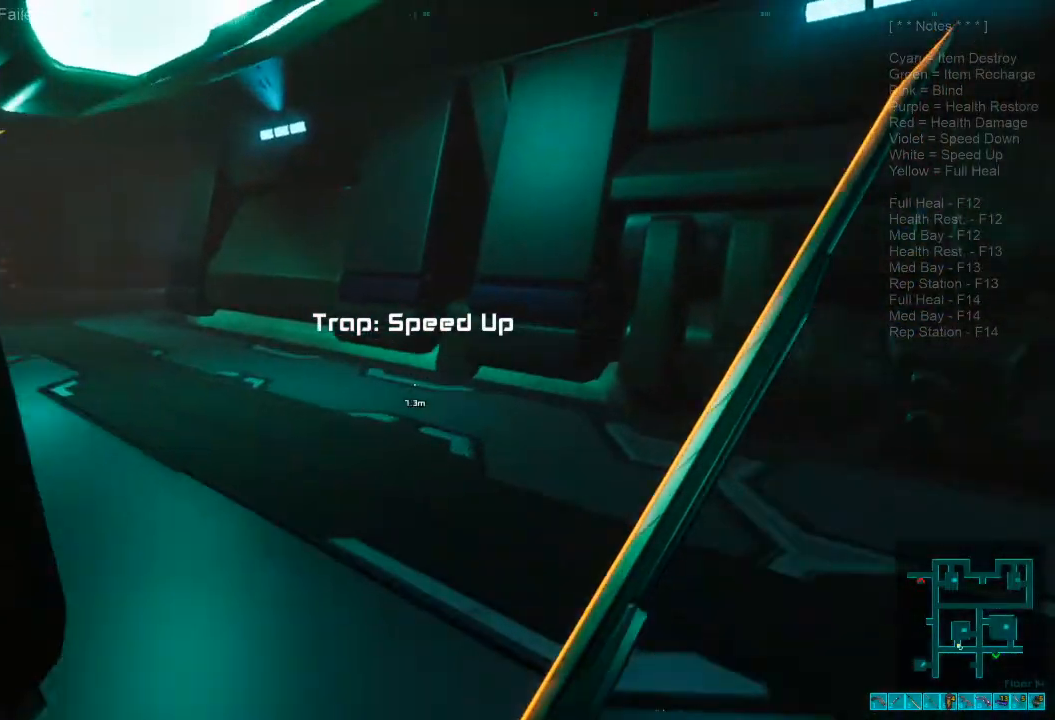
{"keys": ["shift", "w"], "mouse": [], "events": []}
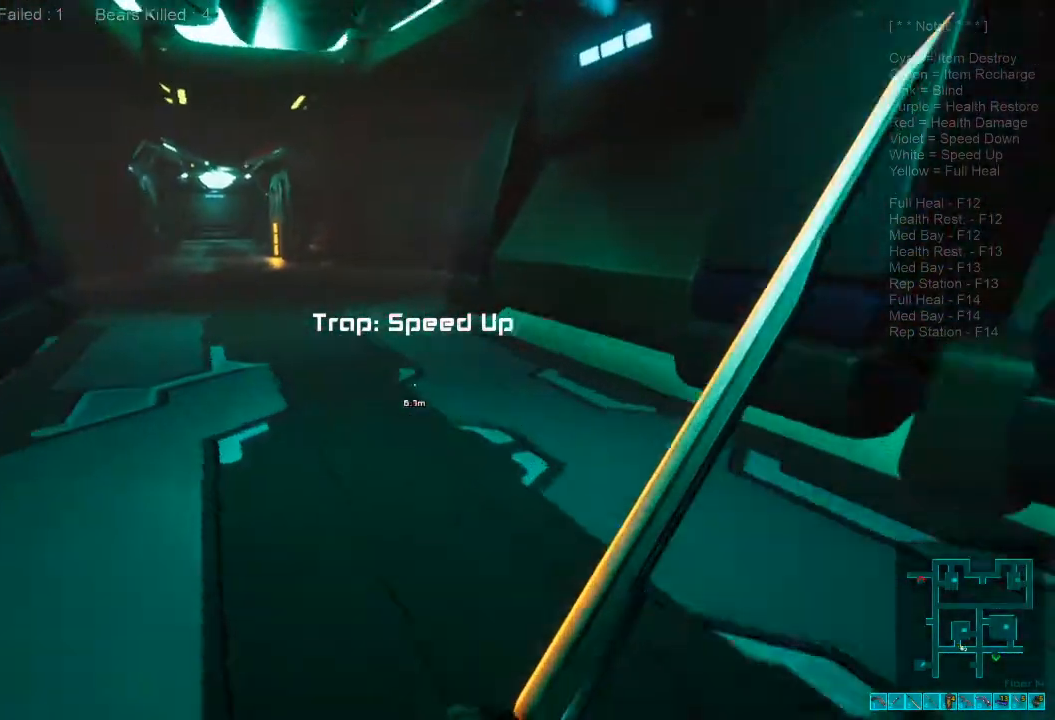
{"keys": ["w"], "mouse": [], "events": [[334, "mouse_wheel", "down"], [467, "shift", "up"], [500, "mouse_wheel", "up"]]}
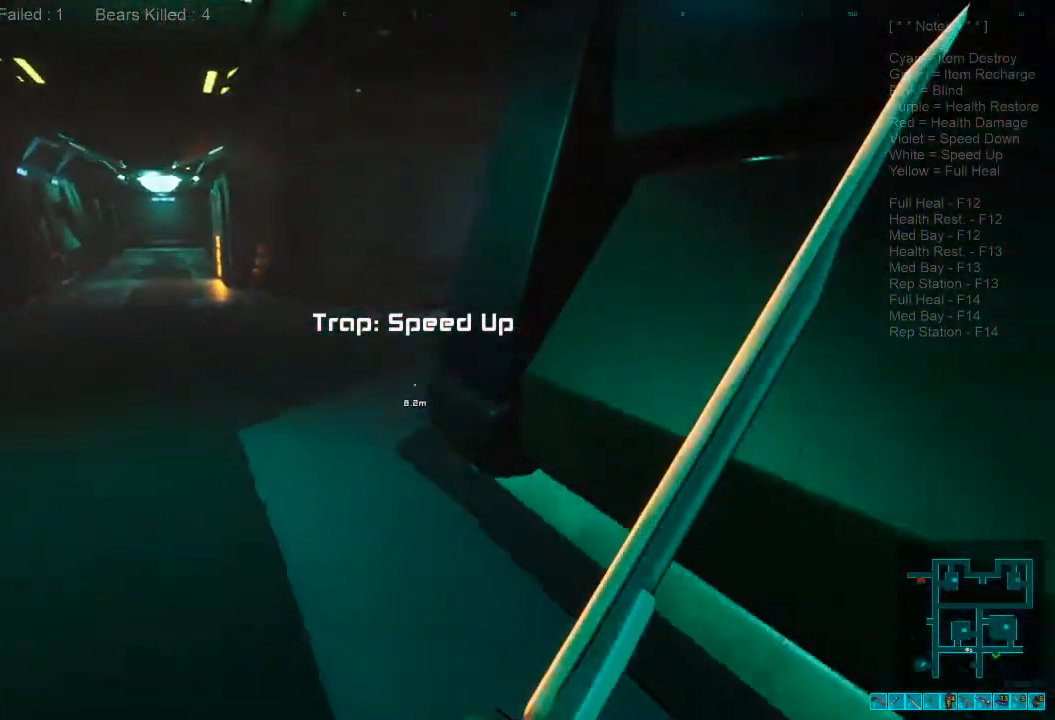
{"keys": ["w"], "mouse": [], "events": []}
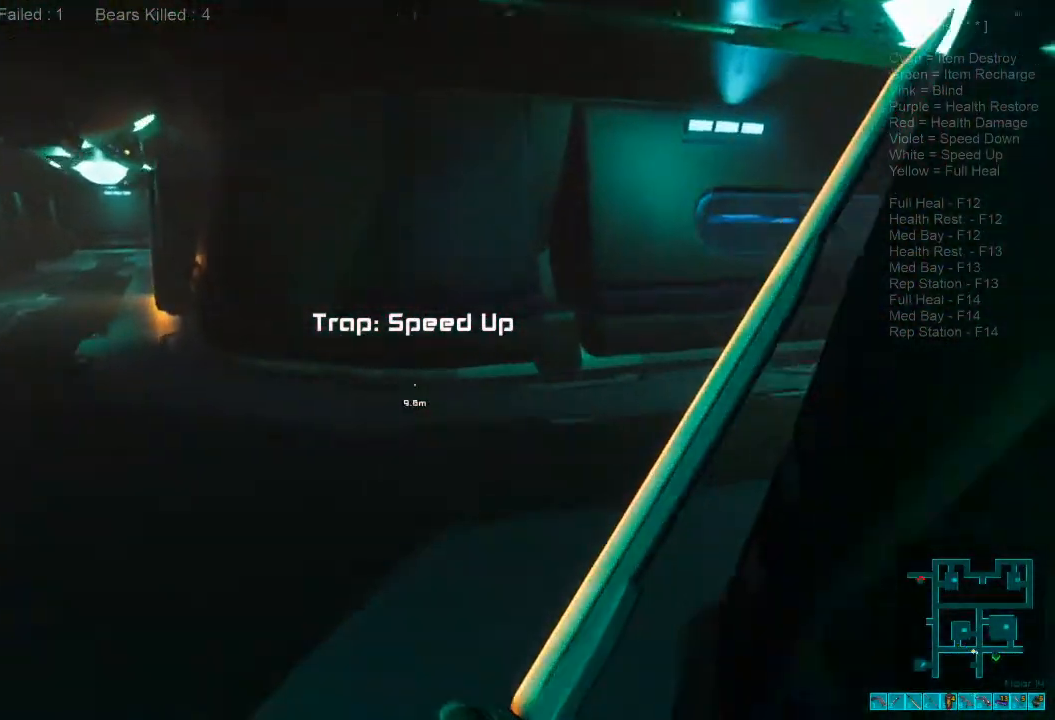
{"keys": ["shift", "w"], "mouse": [], "events": [[234, "shift", "down"]]}
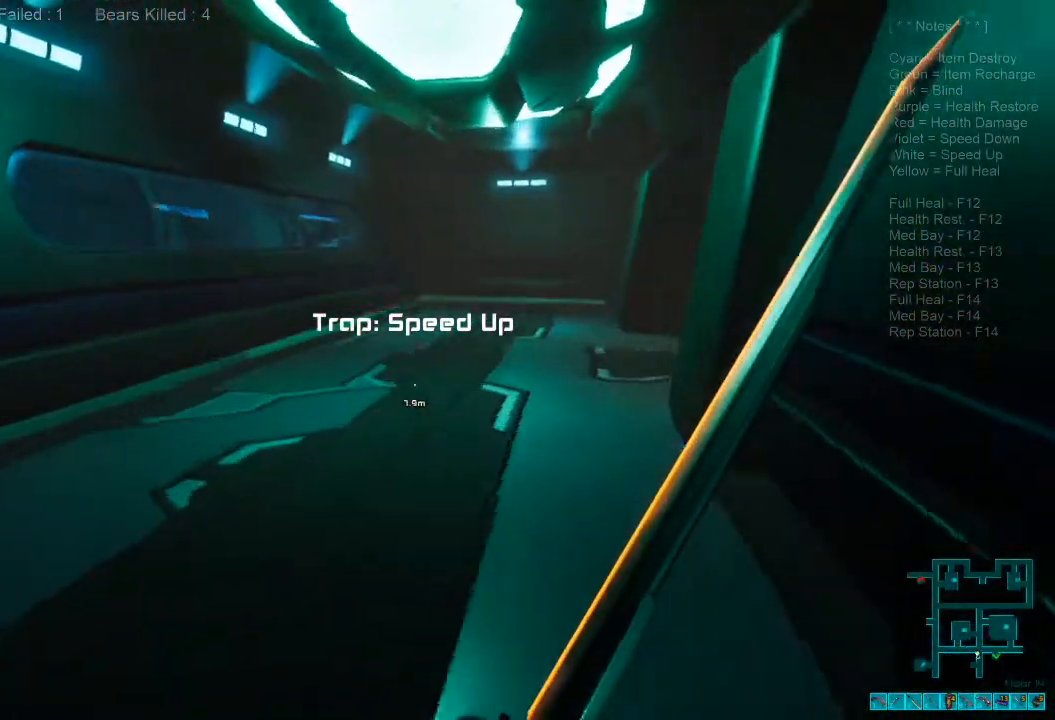
{"keys": ["a", "shift", "w"], "mouse": [], "events": [[400, "a", "down"], [434, "ctrl", "down"], [500, "ctrl", "up"]]}
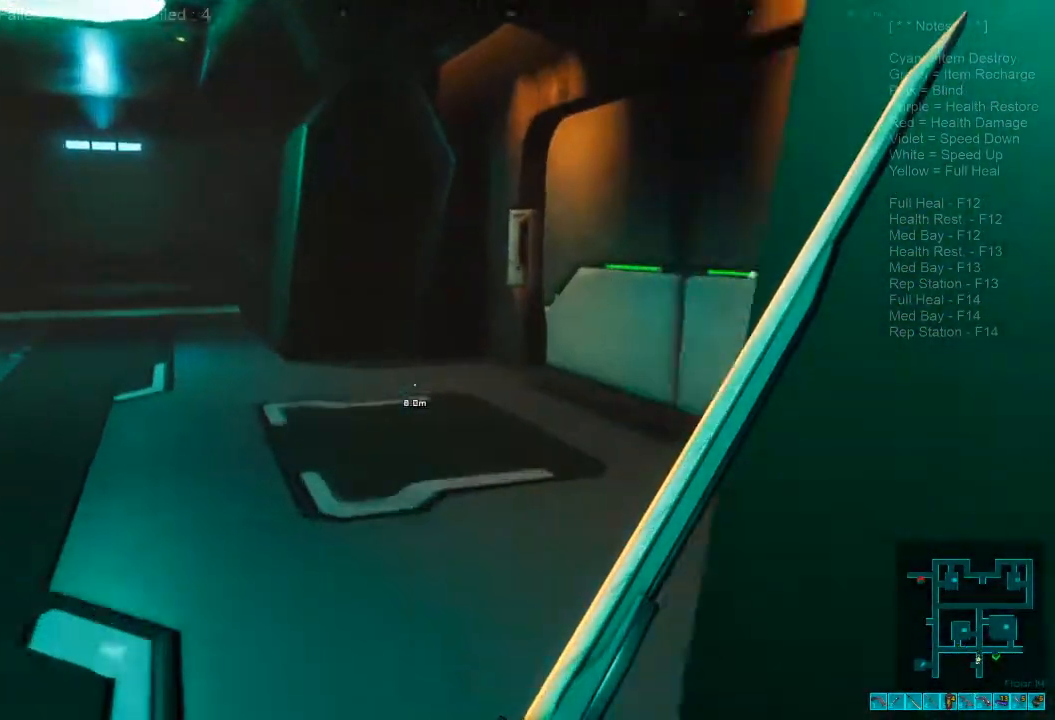
{"keys": [], "mouse": [], "events": [[134, "shift", "up"], [267, "a", "up"], [367, "space", "down"], [434, "w", "up"], [500, "space", "up"]]}
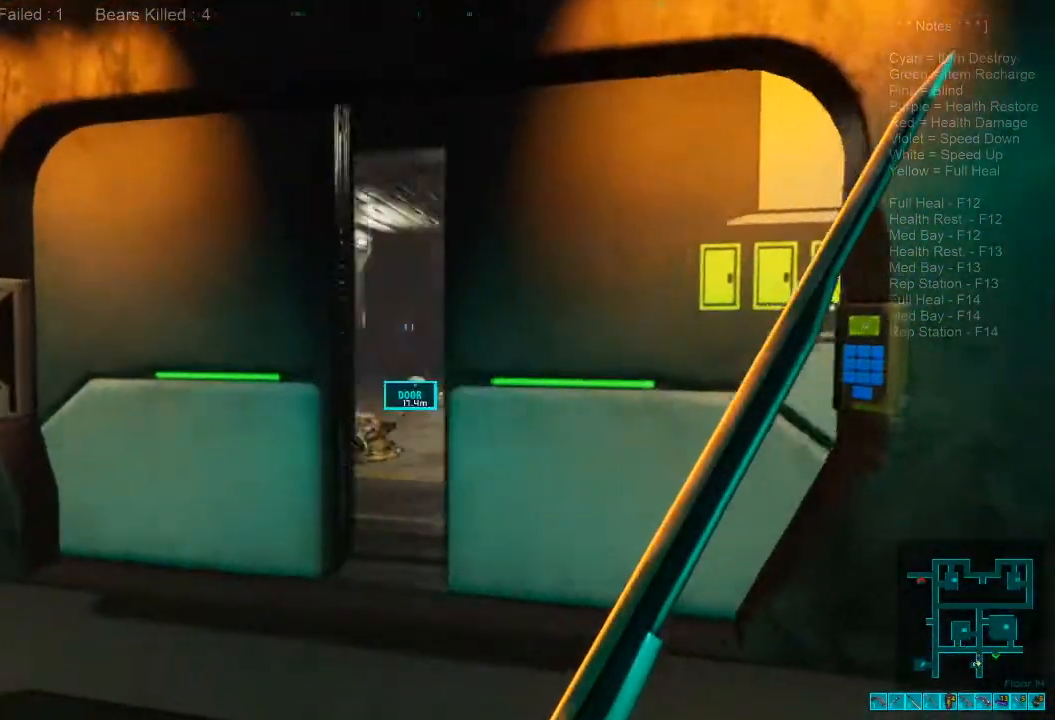
{"keys": ["w"], "mouse": [], "events": [[367, "w", "down"]]}
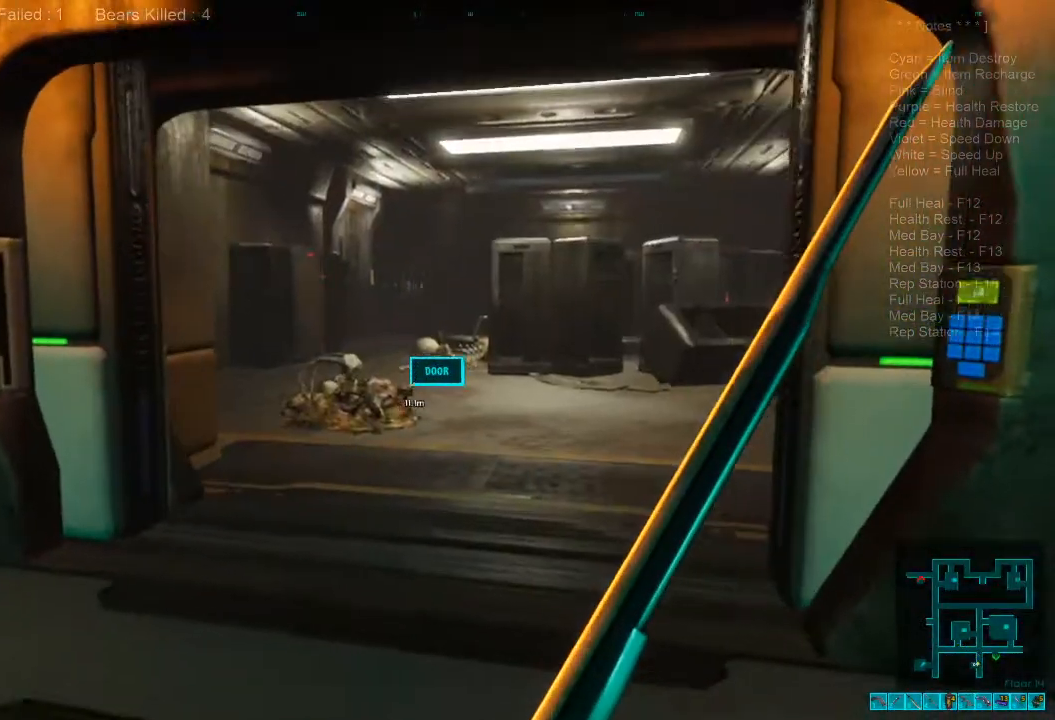
{"keys": ["a", "w"], "mouse": [], "events": [[400, "a", "down"]]}
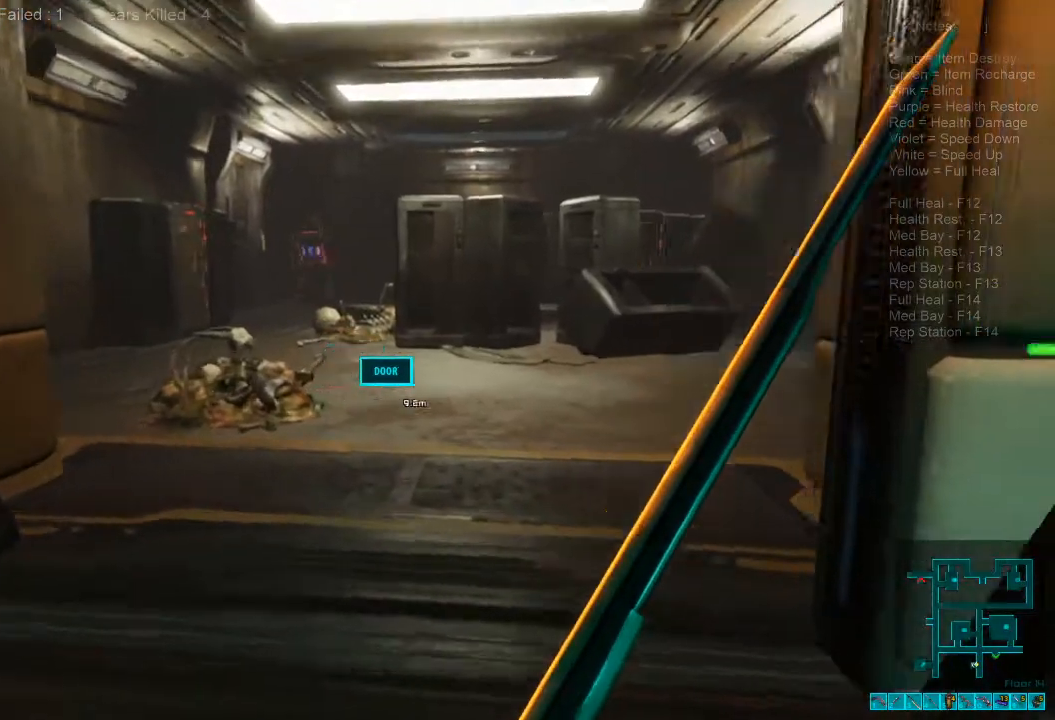
{"keys": ["shift", "w"], "mouse": [], "events": [[34, "a", "up"], [200, "shift", "down"]]}
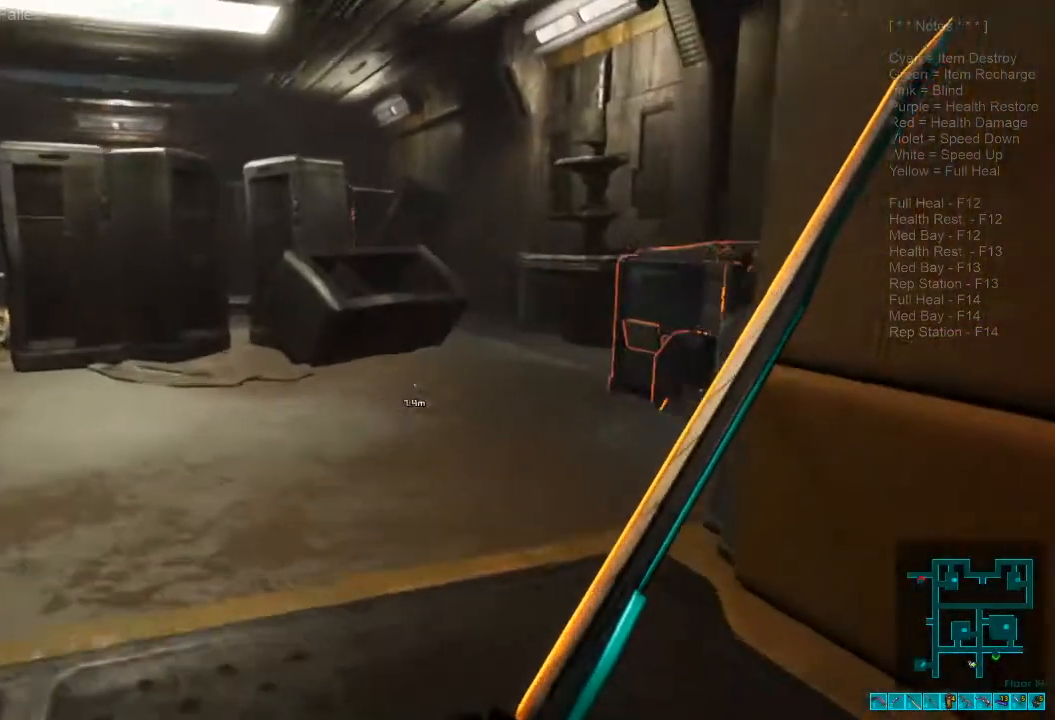
{"keys": ["w"], "mouse": [], "events": [[167, "shift", "up"]]}
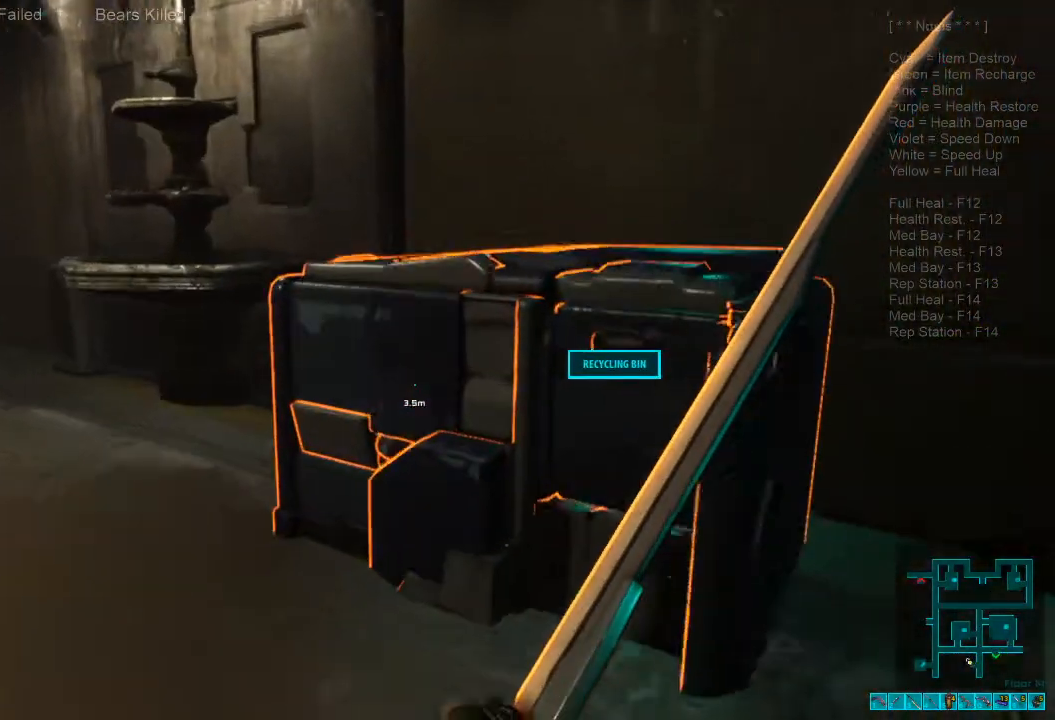
{"keys": [], "mouse": [], "events": [[34, "space", "down"], [34, "w", "up"], [134, "space", "up"], [267, "space", "down"], [334, "space", "up"]]}
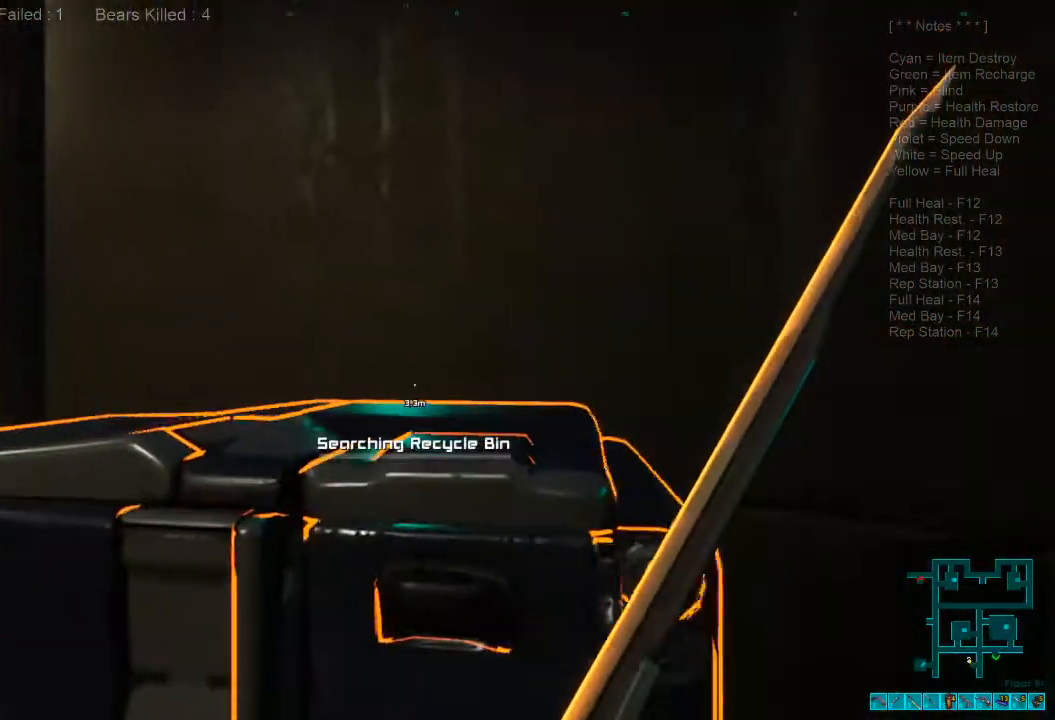
{"keys": [], "mouse": [], "events": []}
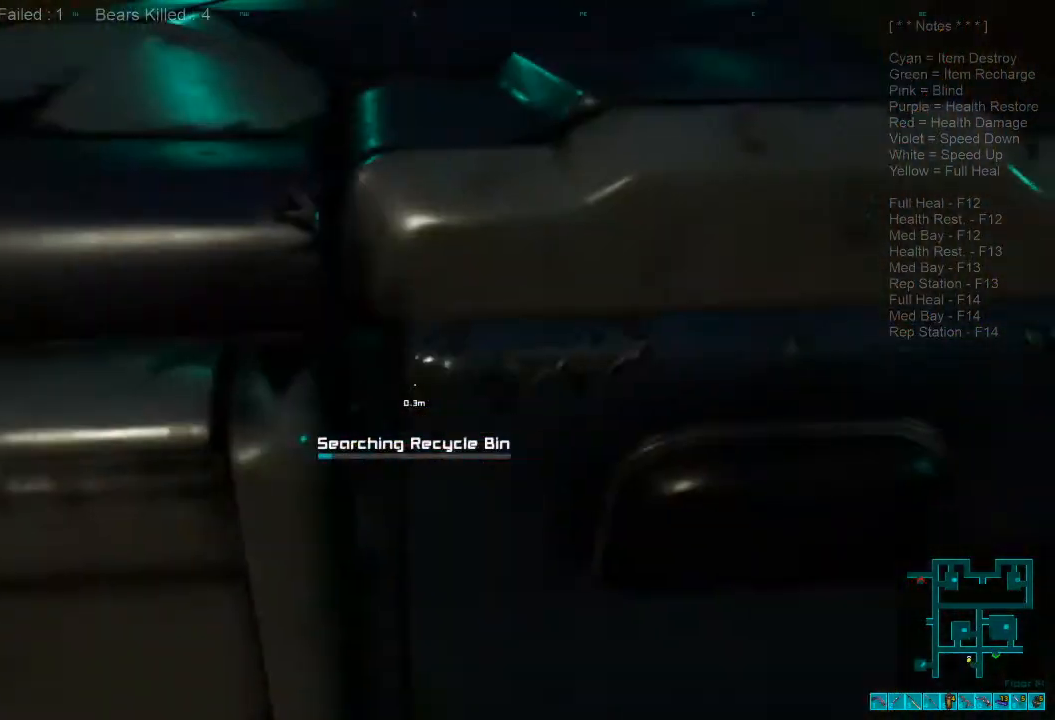
{"keys": [], "mouse": [], "events": []}
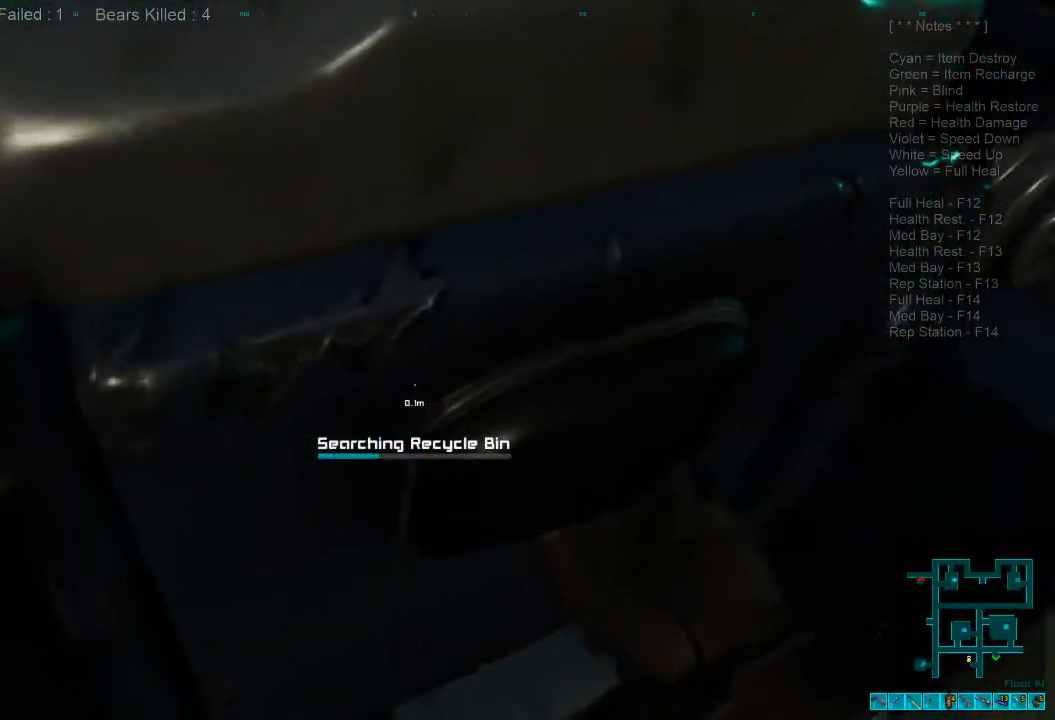
{"keys": [], "mouse": [], "events": []}
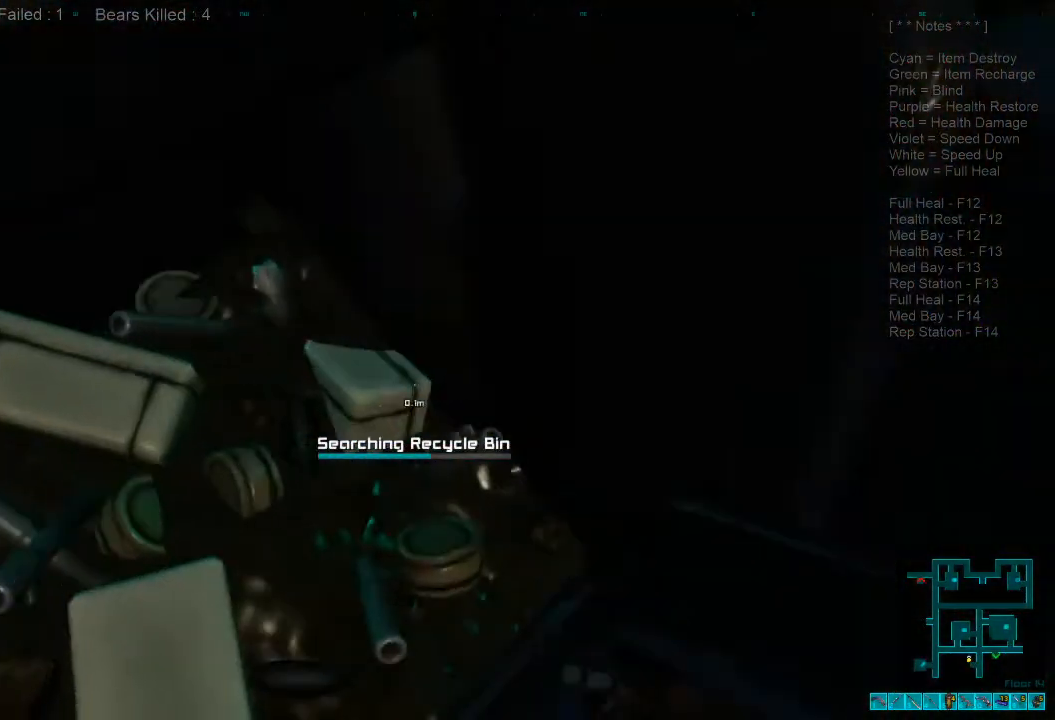
{"keys": [], "mouse": [], "events": []}
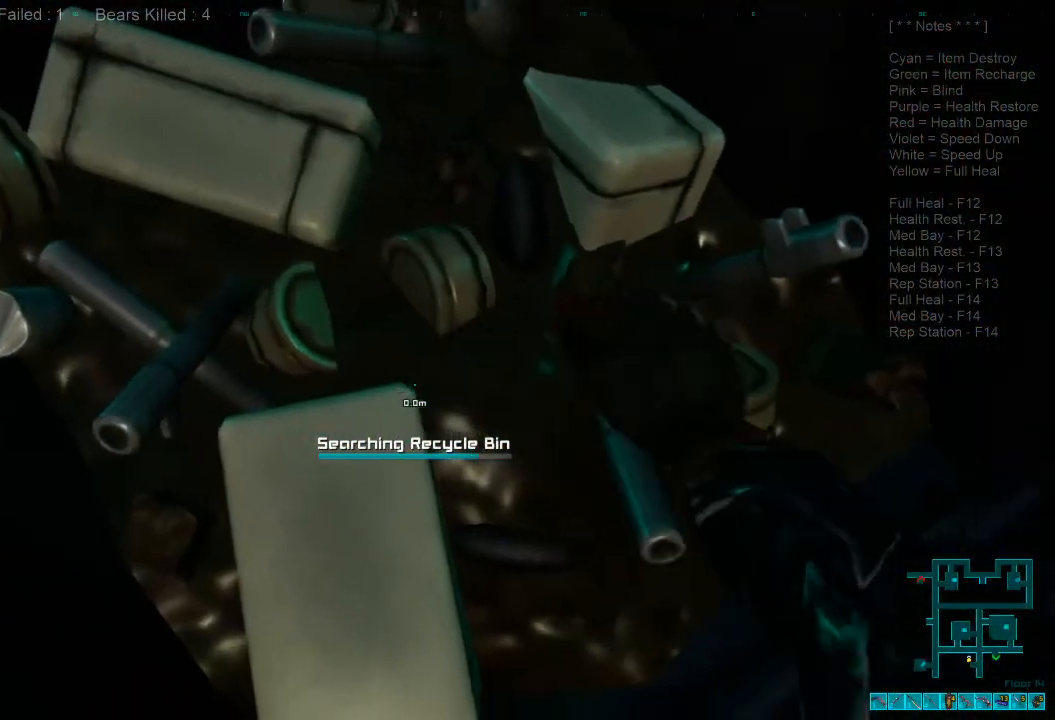
{"keys": [], "mouse": [], "events": []}
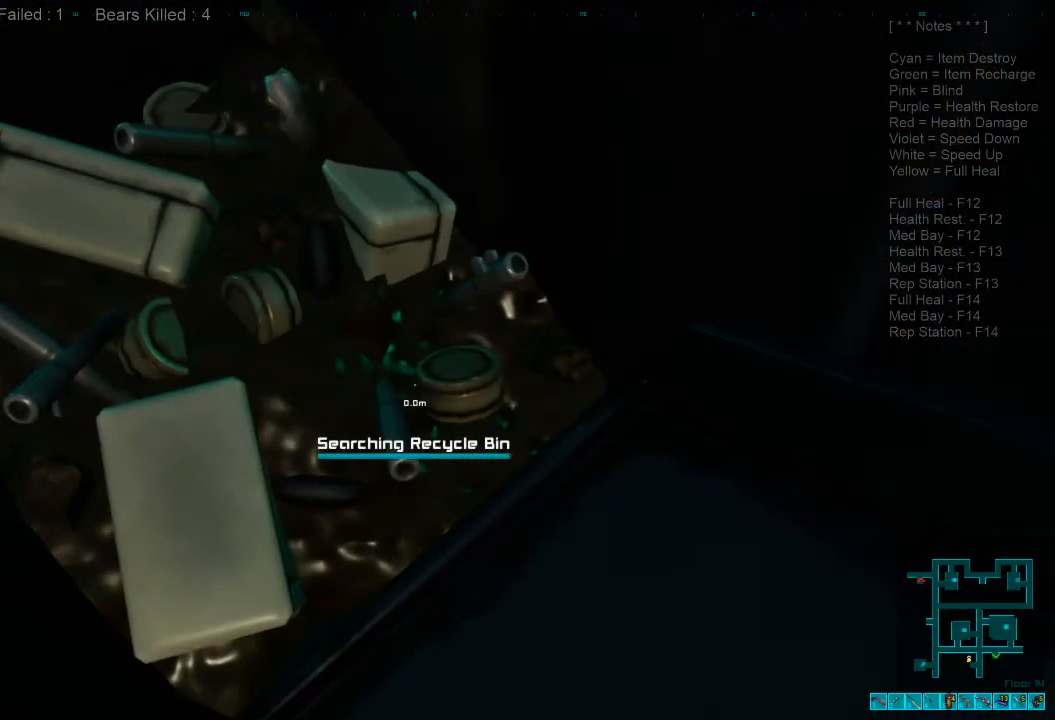
{"keys": ["d", "s"], "mouse": [], "events": [[100, "s", "down"], [334, "d", "down"]]}
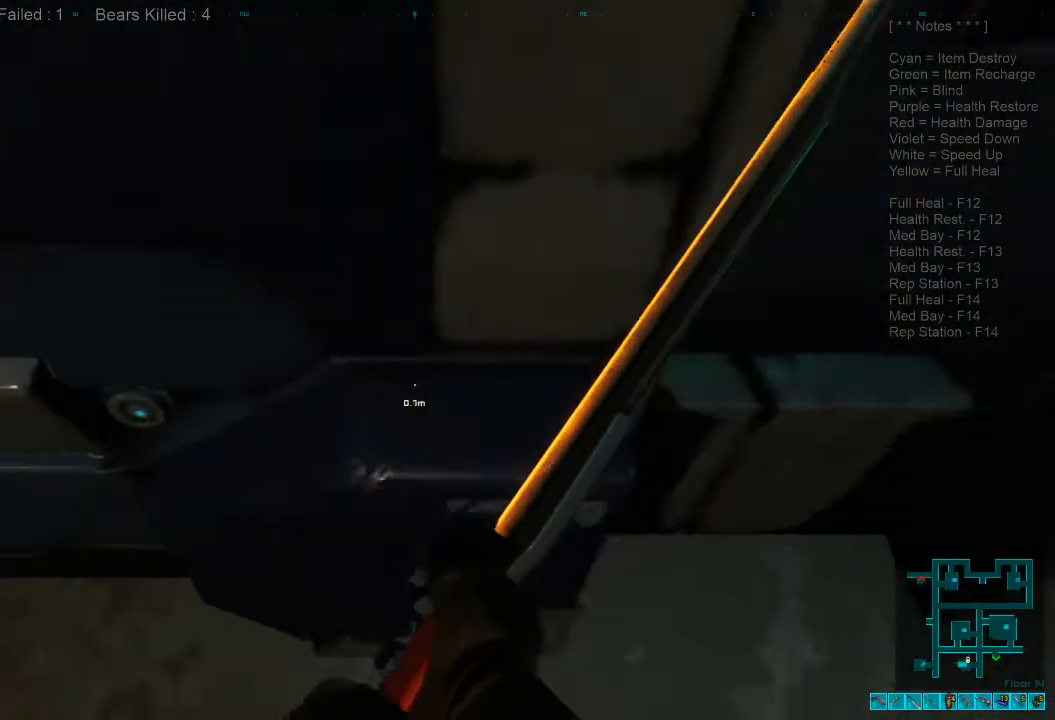
{"keys": [], "mouse": [], "events": [[100, "d", "up"], [500, "s", "up"]]}
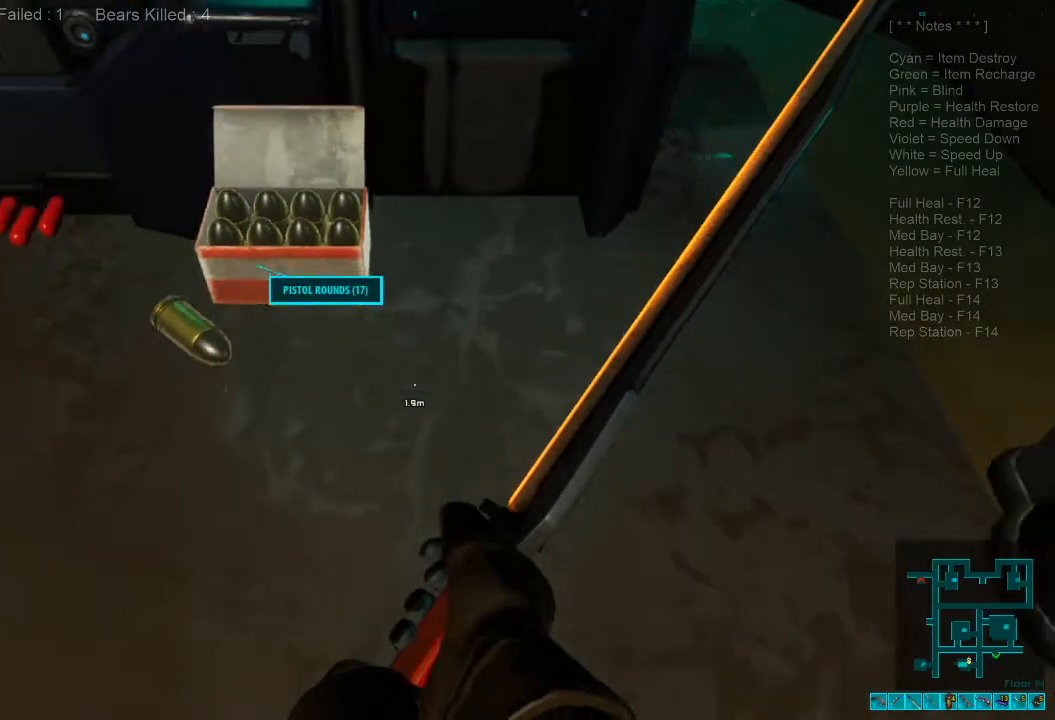
{"keys": [], "mouse": [], "events": [[34, "space", "down"], [134, "space", "up"], [367, "space", "down"], [500, "space", "up"]]}